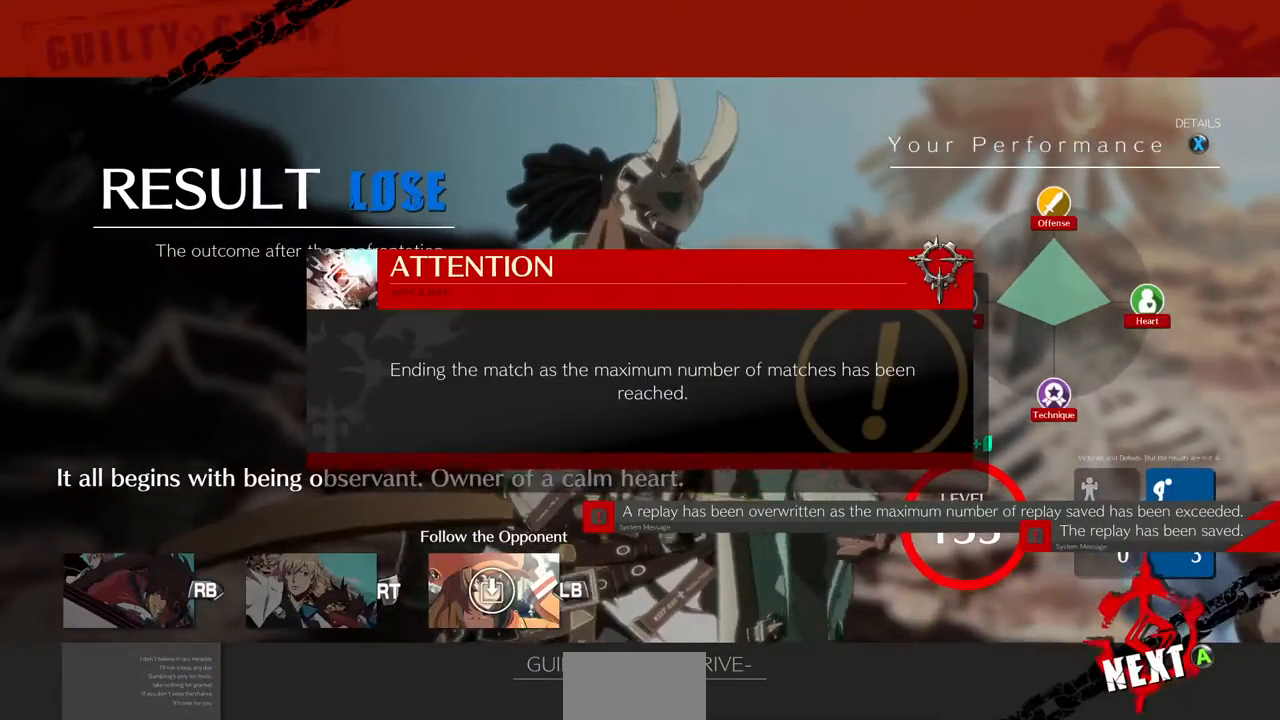
Gameplay with a controller (arcade stick); each line is a JSON object with the inputs held at the frame after it. "events" lists button and stick changes between this image and that frame as [ms after this image, input, new state], when the widget could be followed in between. Not read: DPAD_UP HOME L3 R3 SELECT START other_buttons.
{"buttons": [], "events": []}
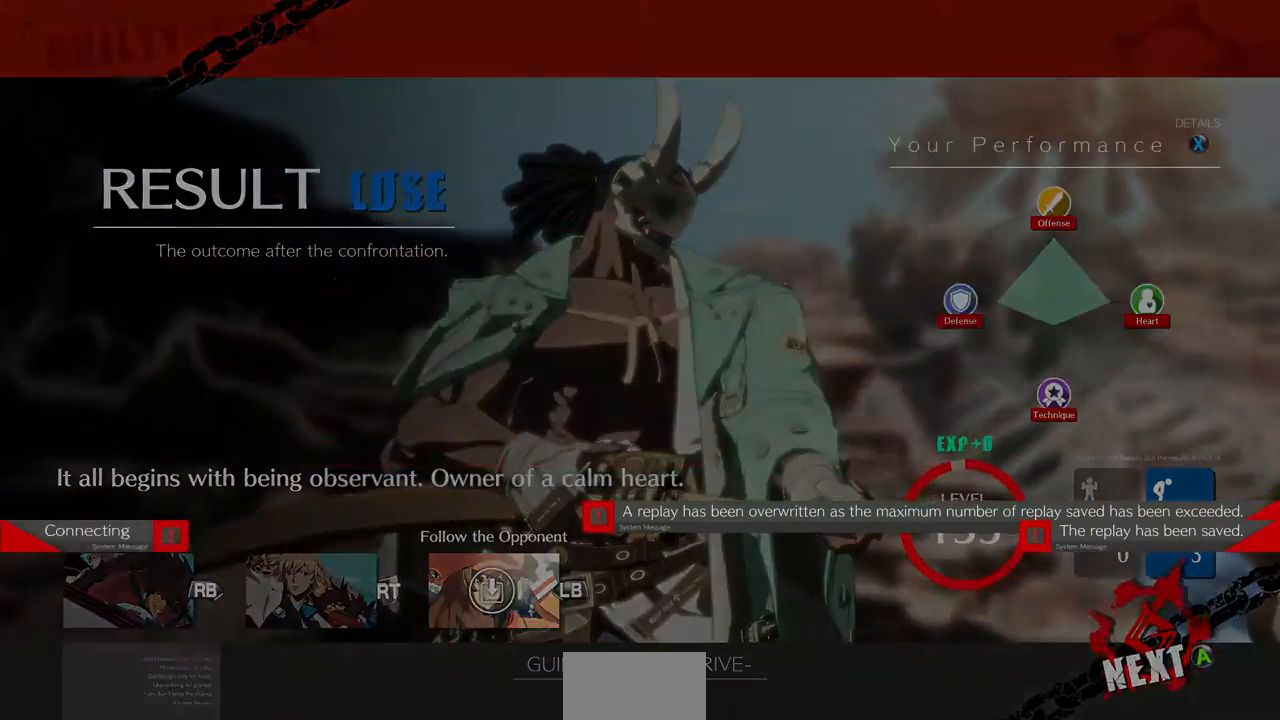
{"buttons": [], "events": [[40, "CROSS", "down"], [160, "CROSS", "up"]]}
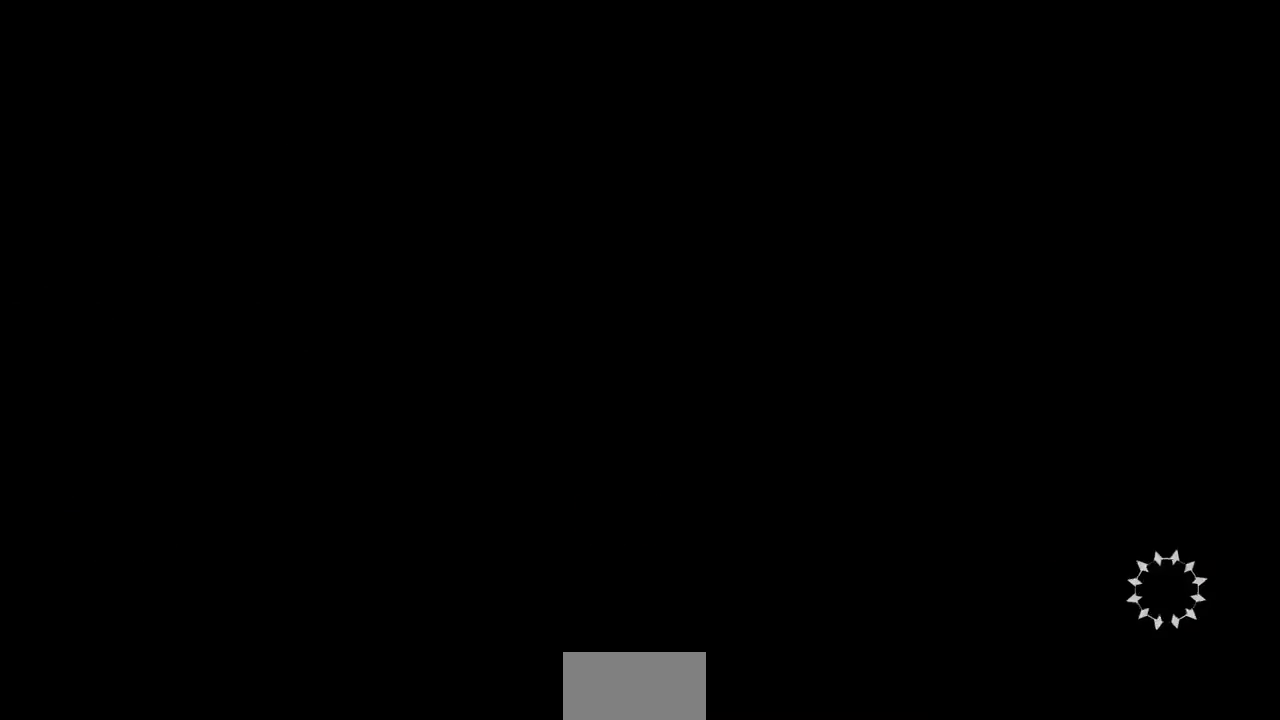
{"buttons": [], "events": []}
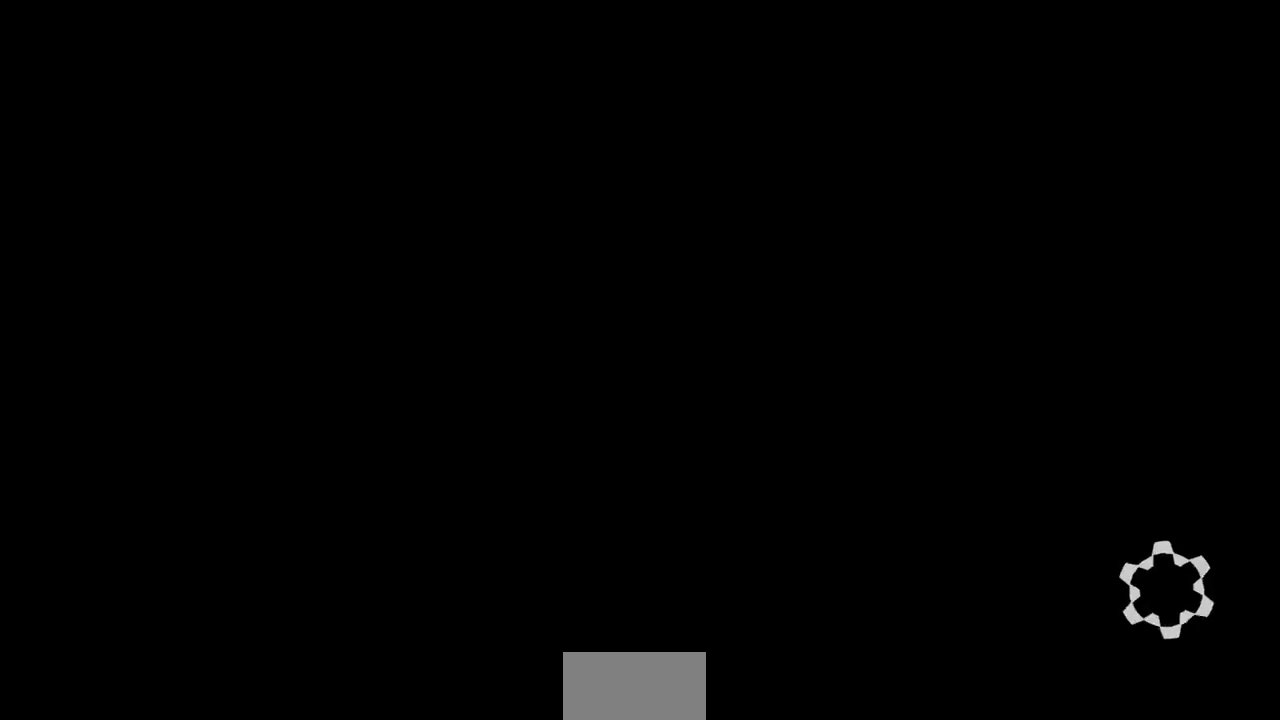
{"buttons": [], "events": []}
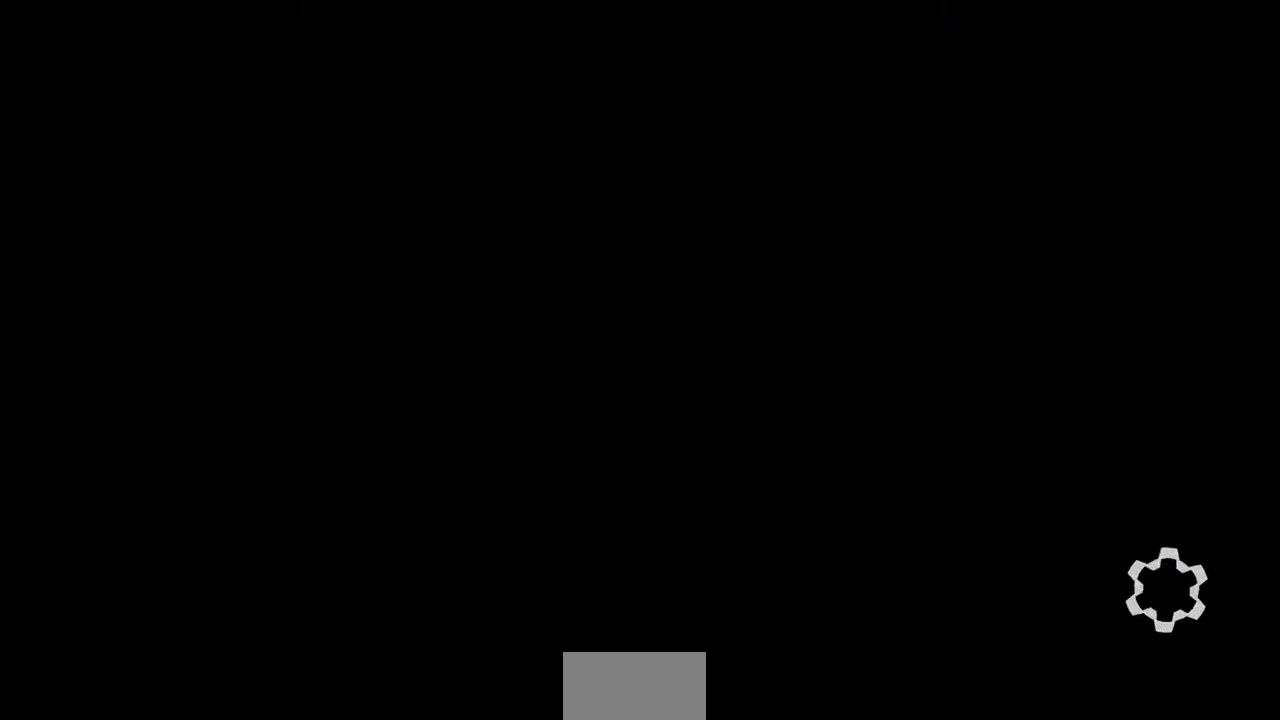
{"buttons": [], "events": []}
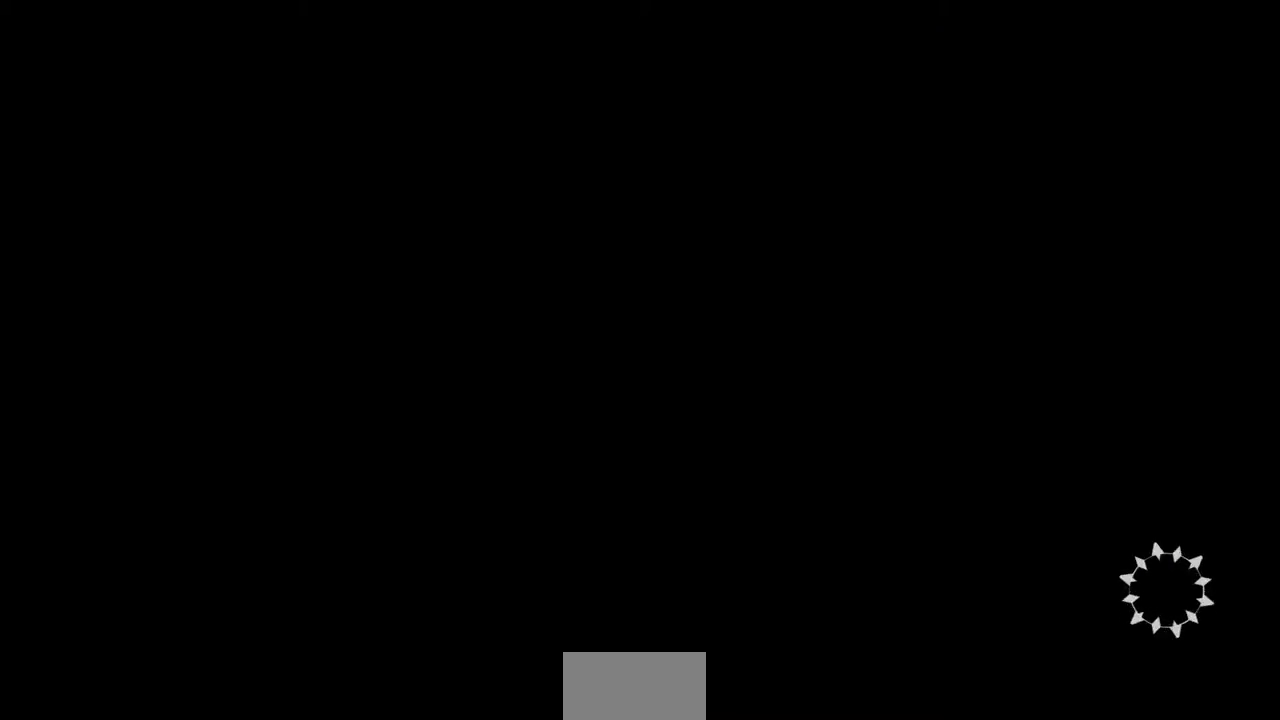
{"buttons": [], "events": []}
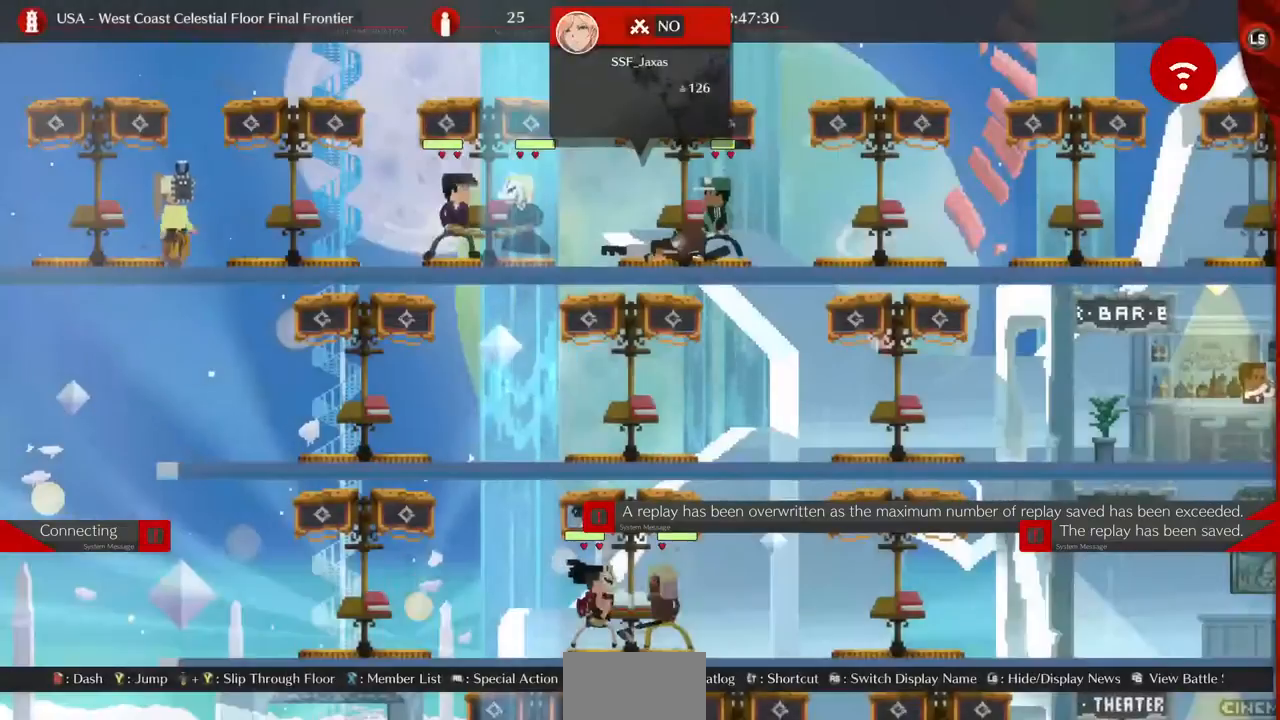
{"buttons": [], "events": [[120, "CROSS", "down"], [320, "CROSS", "up"]]}
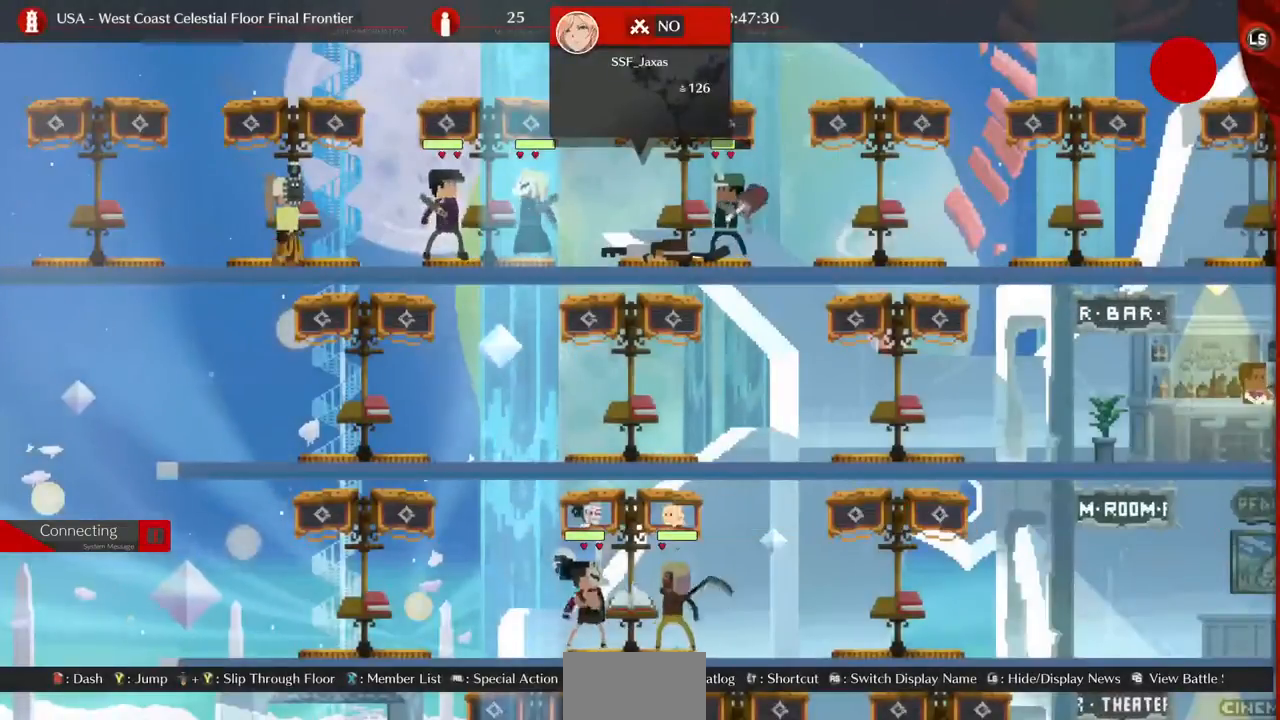
{"buttons": [], "events": []}
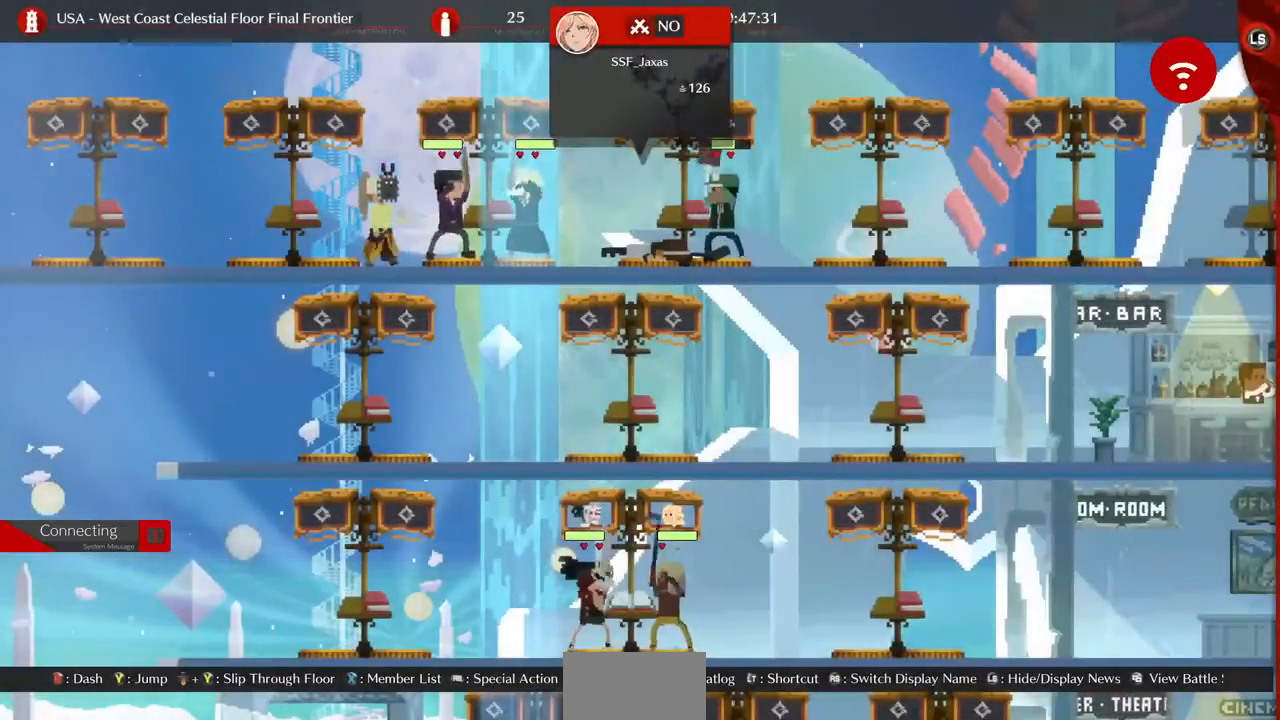
{"buttons": [], "events": []}
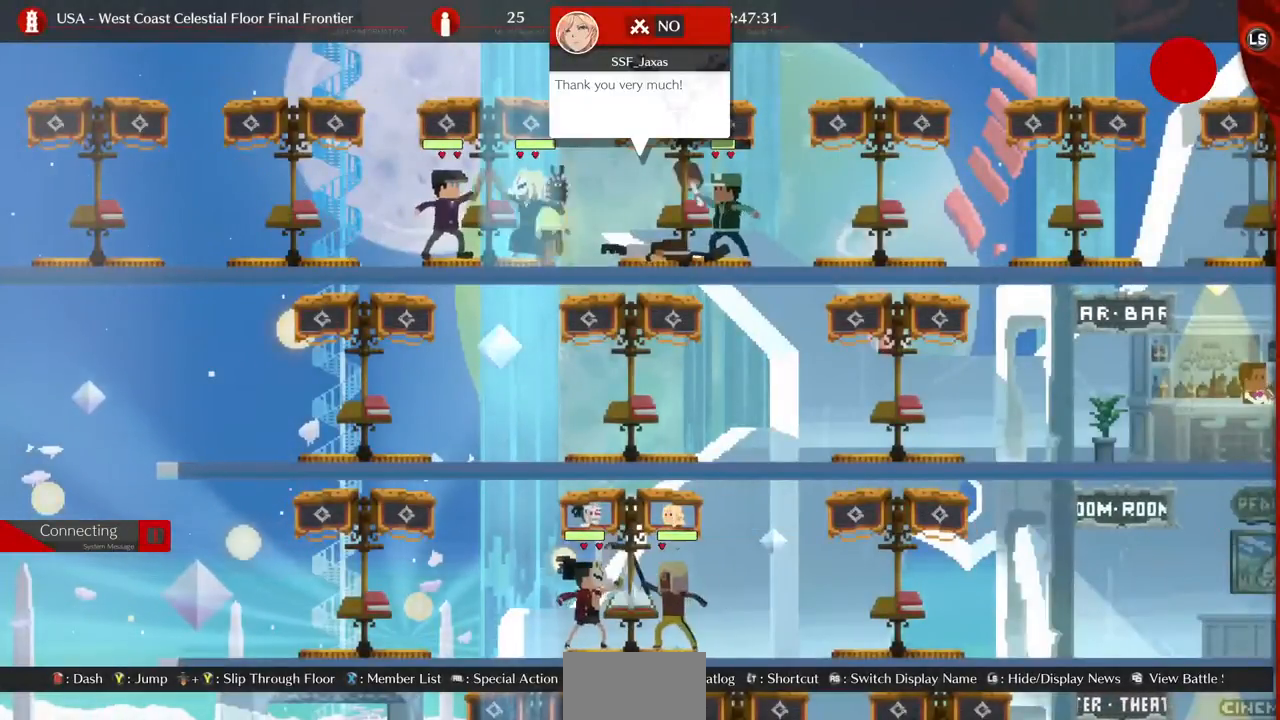
{"buttons": [], "events": []}
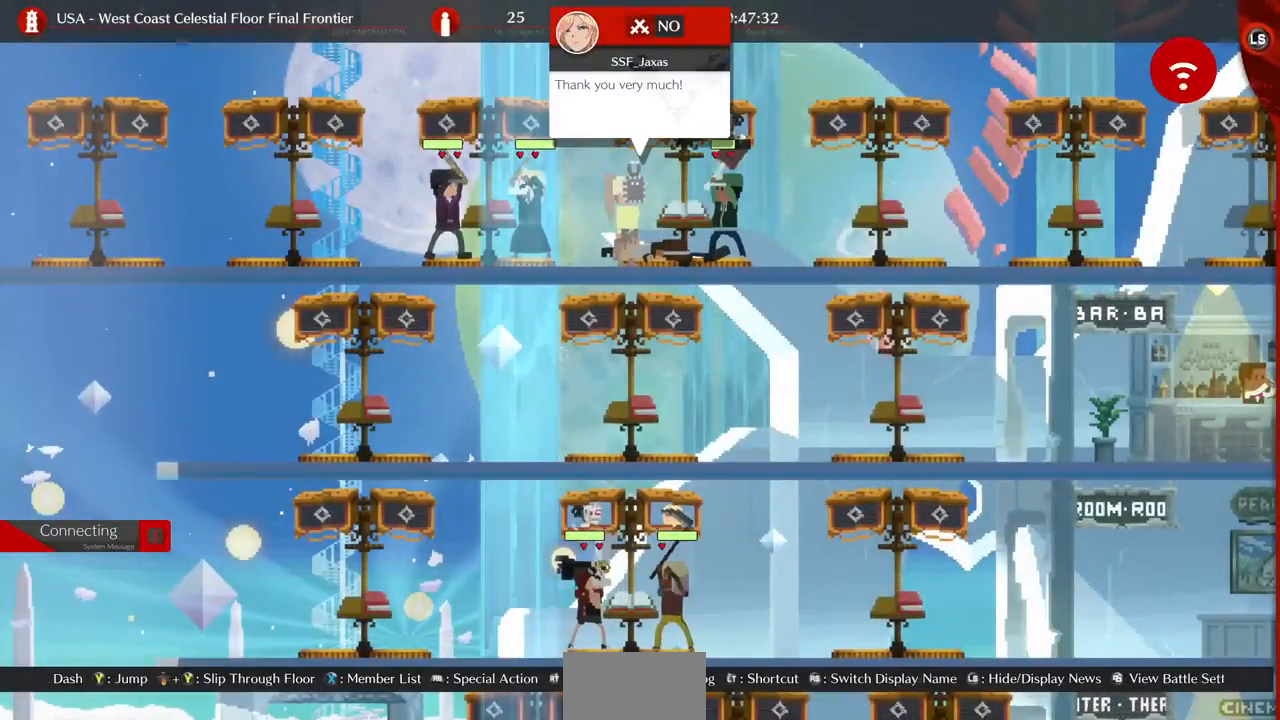
{"buttons": [], "events": []}
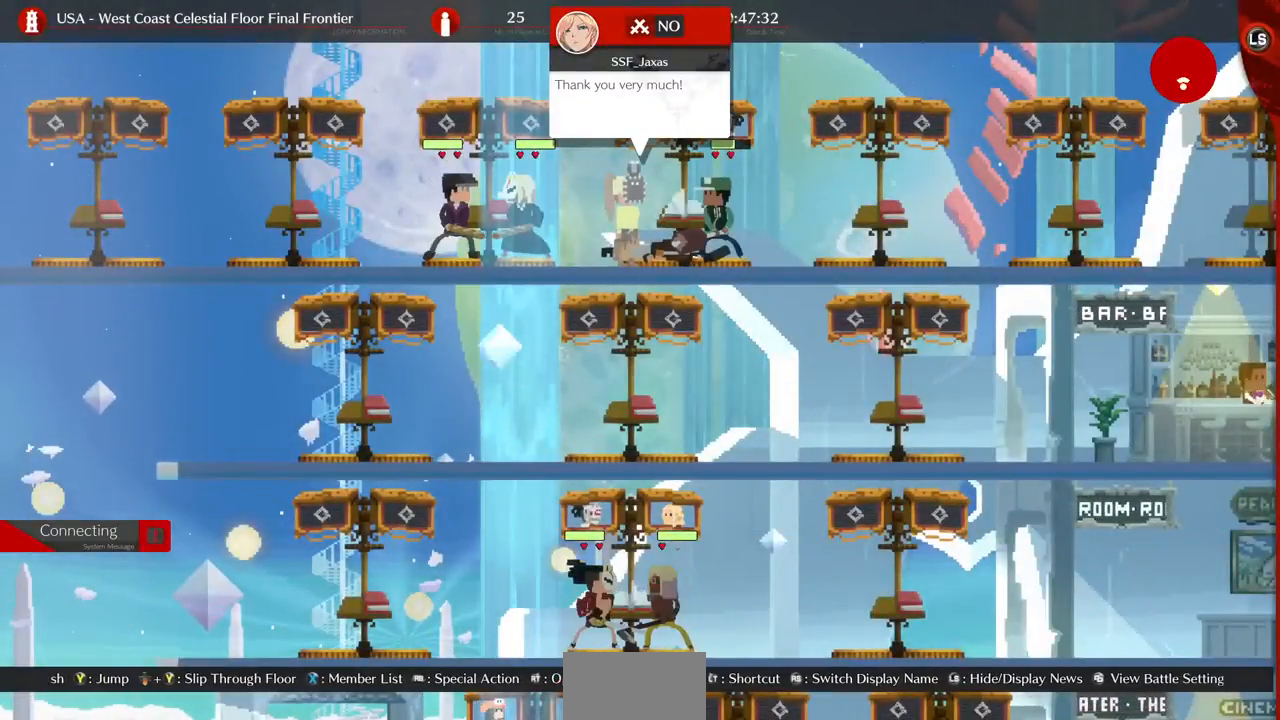
{"buttons": []}
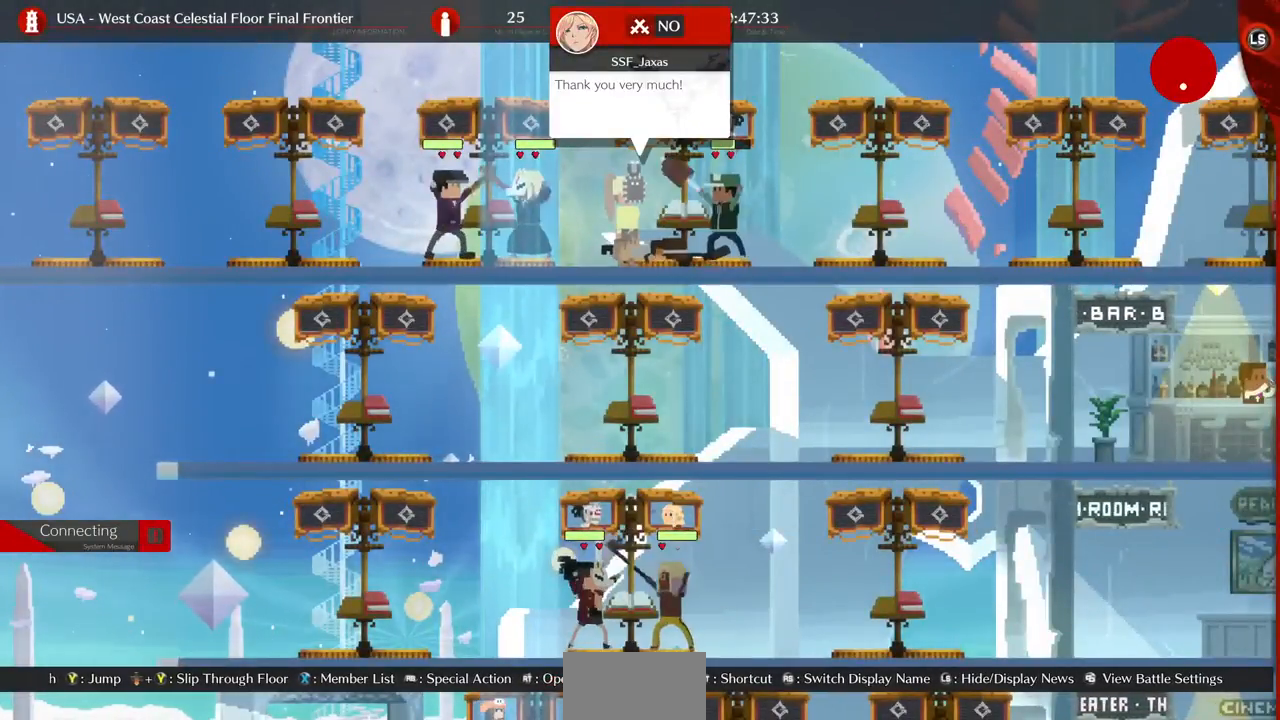
{"buttons": [], "events": []}
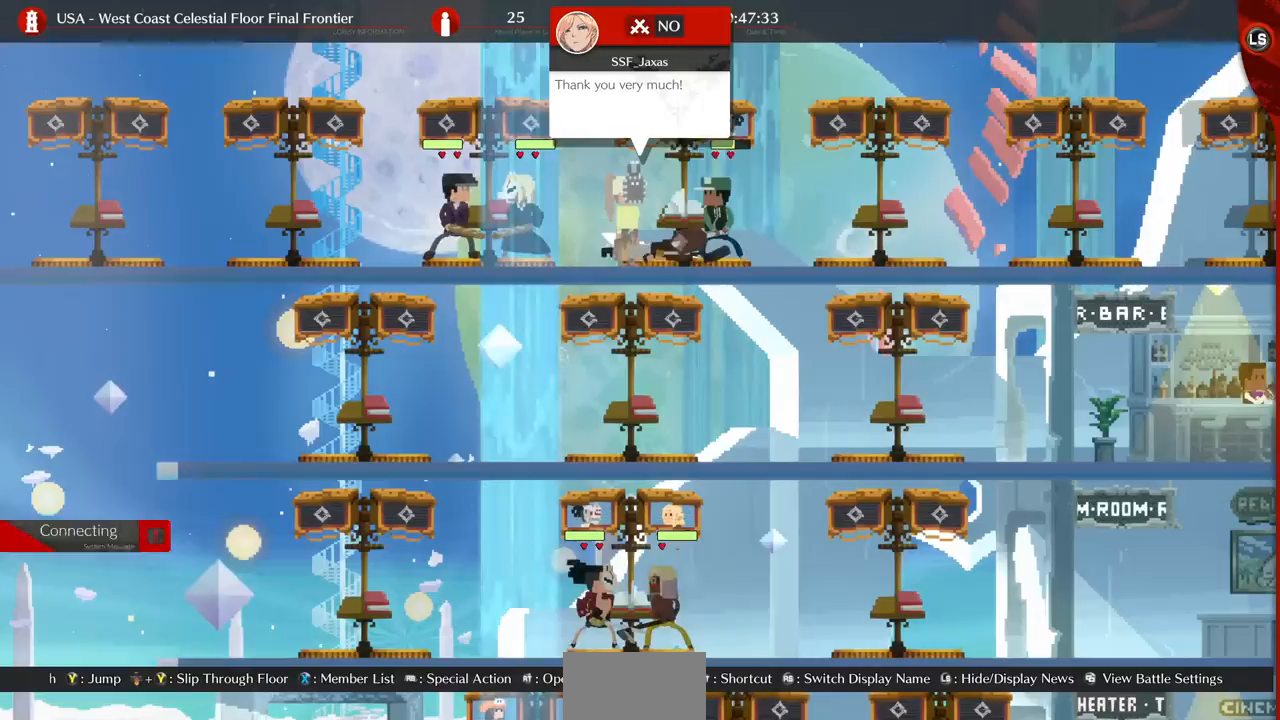
{"buttons": [], "events": []}
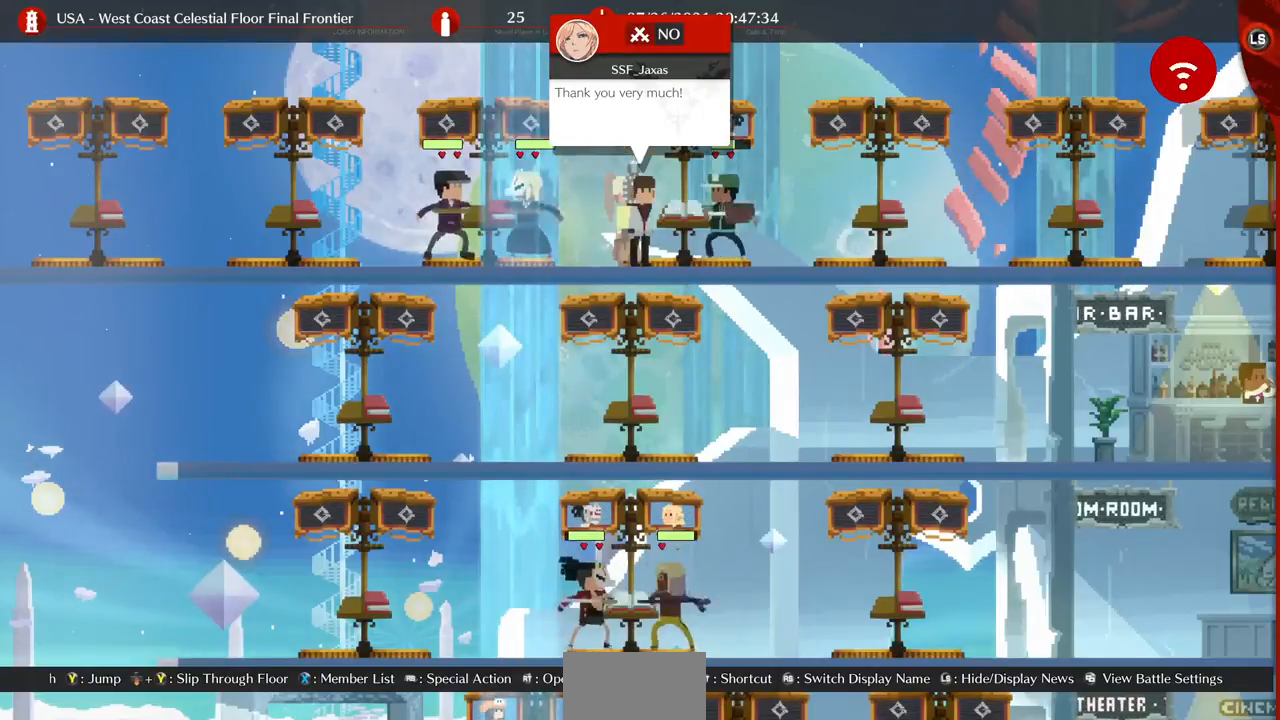
{"buttons": []}
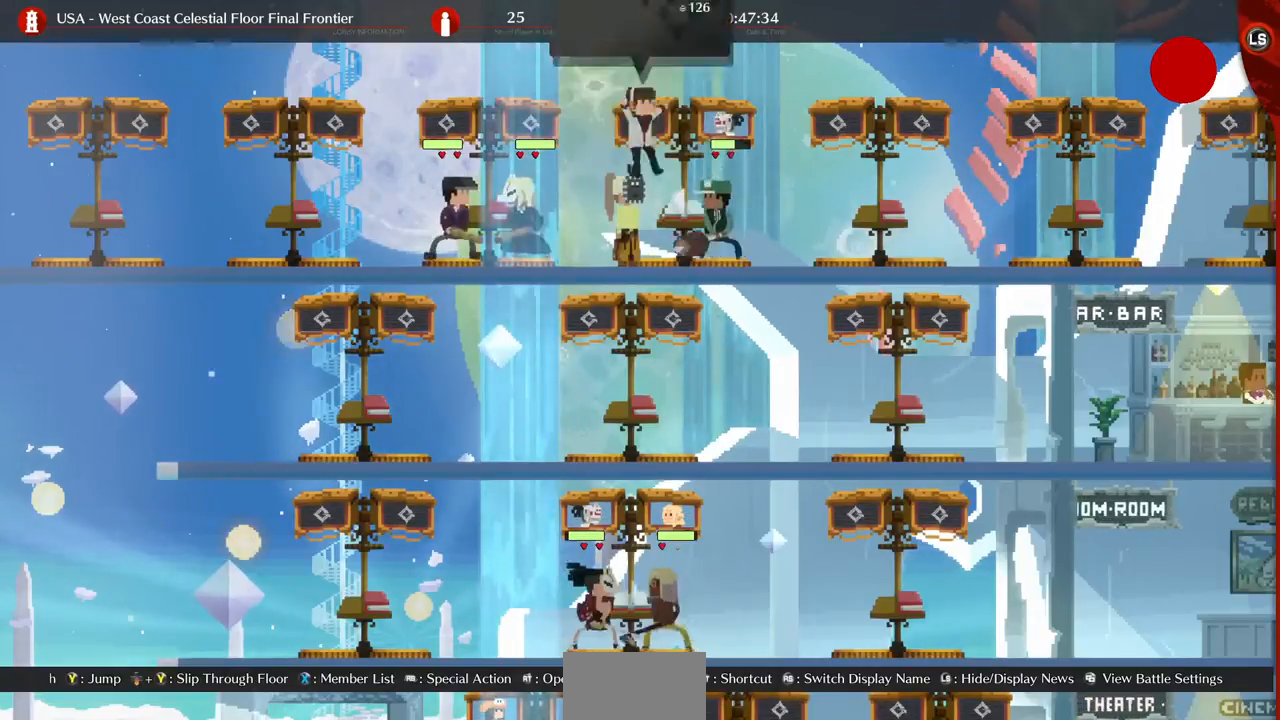
{"buttons": [], "events": [[120, "CROSS", "down"], [240, "CROSS", "up"]]}
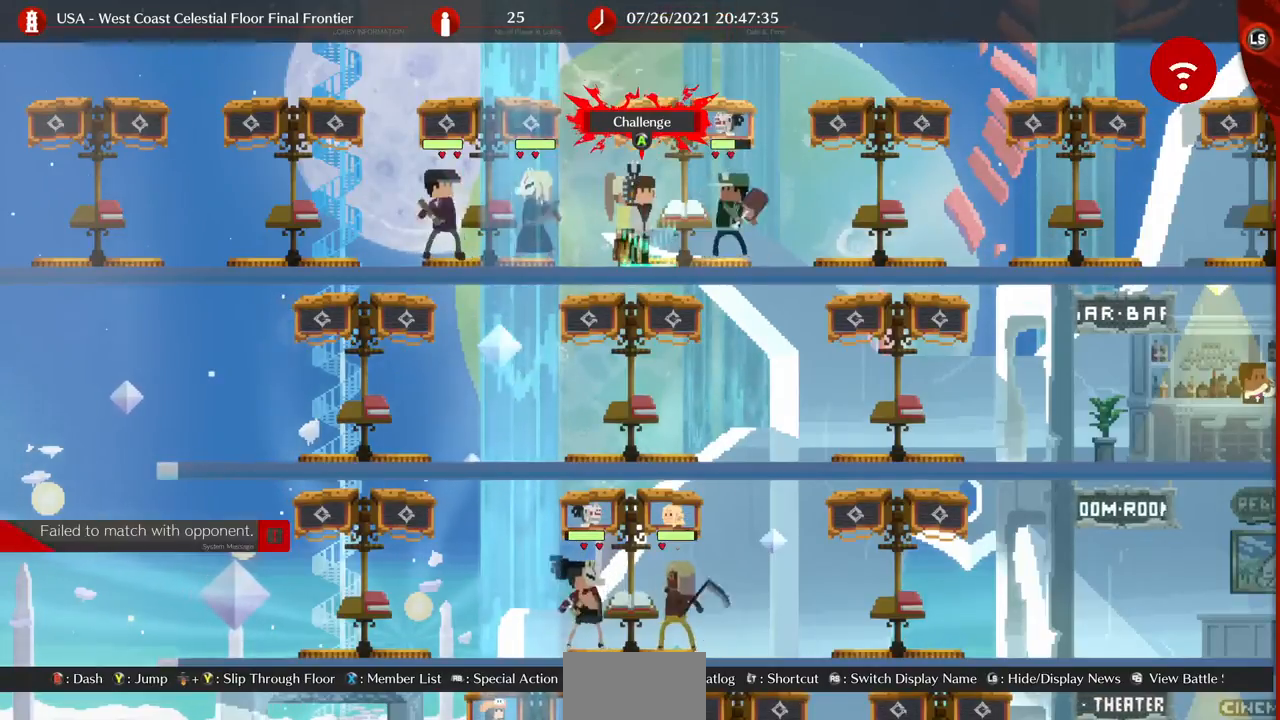
{"buttons": []}
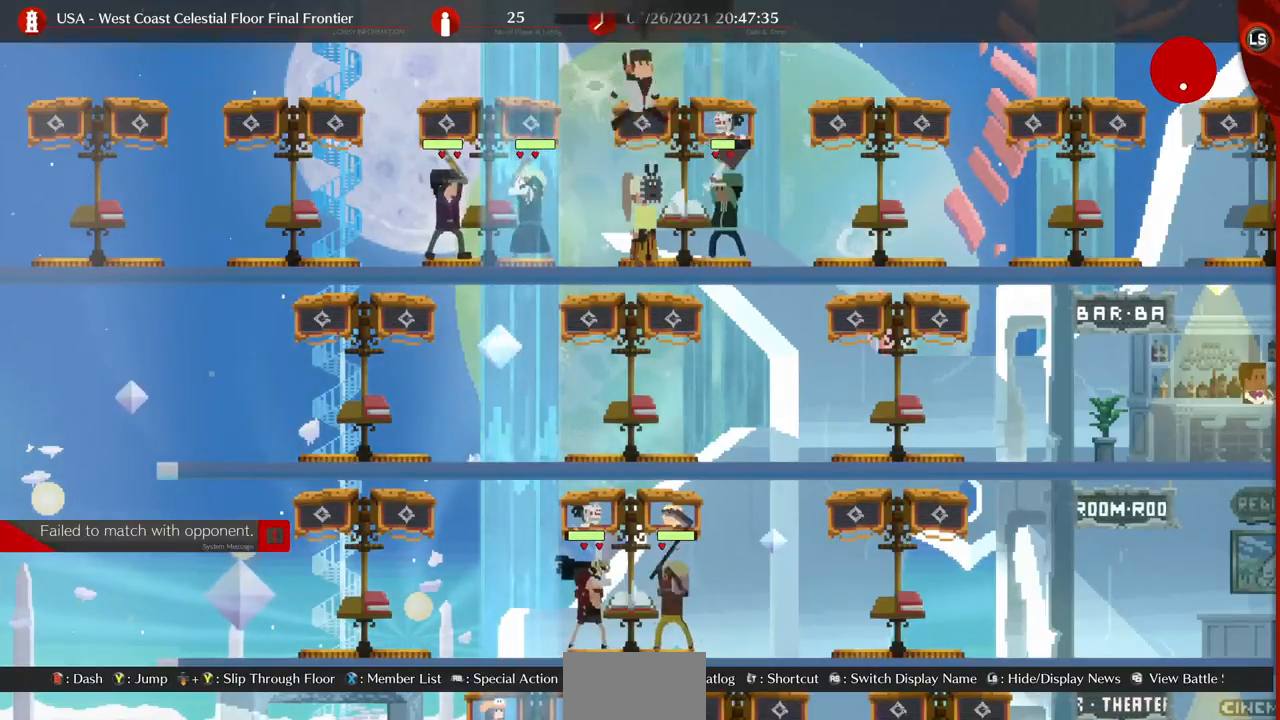
{"buttons": [], "events": [[400, "CROSS", "down"], [480, "CROSS", "up"]]}
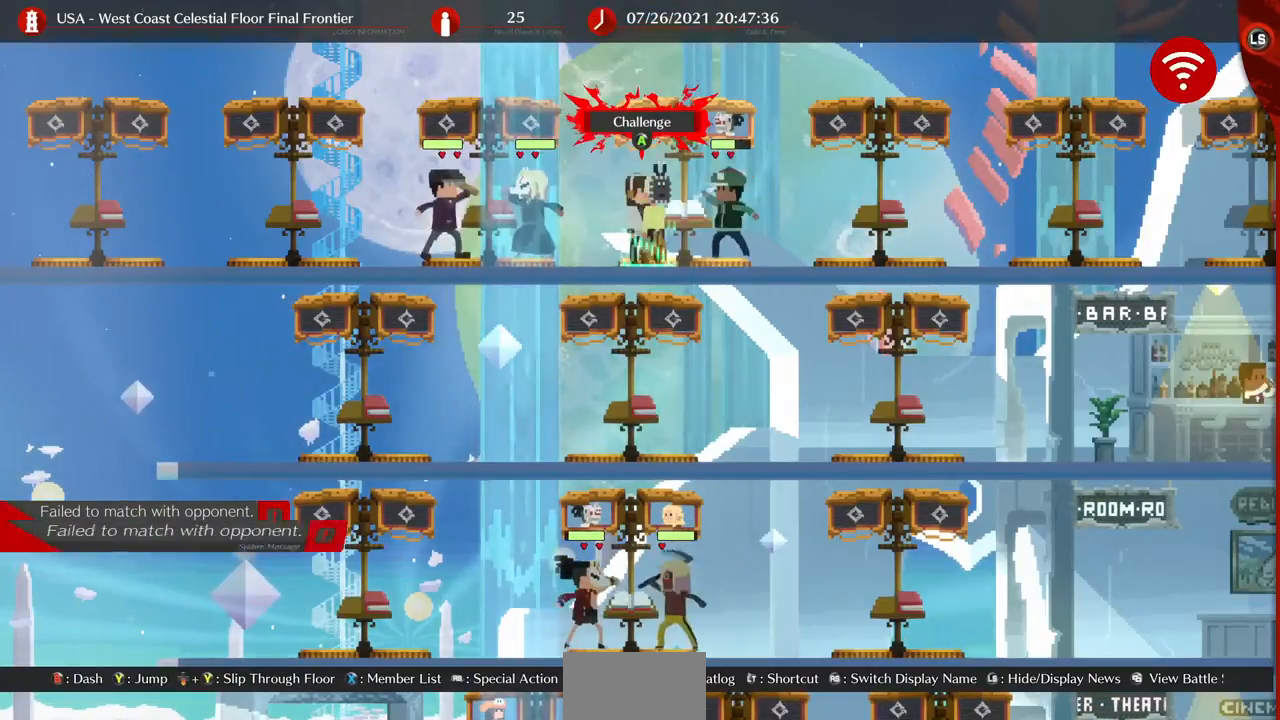
{"buttons": [], "events": []}
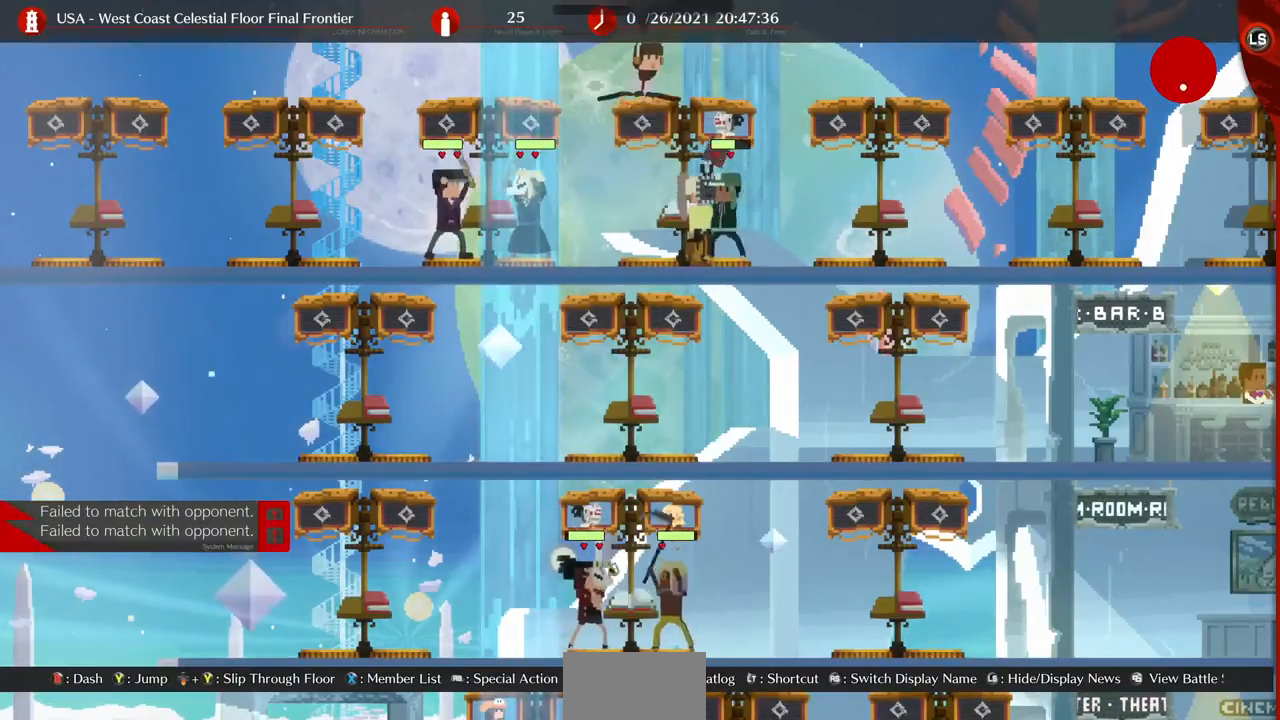
{"buttons": [], "events": [[360, "CROSS", "down"], [400, "CROSS", "up"]]}
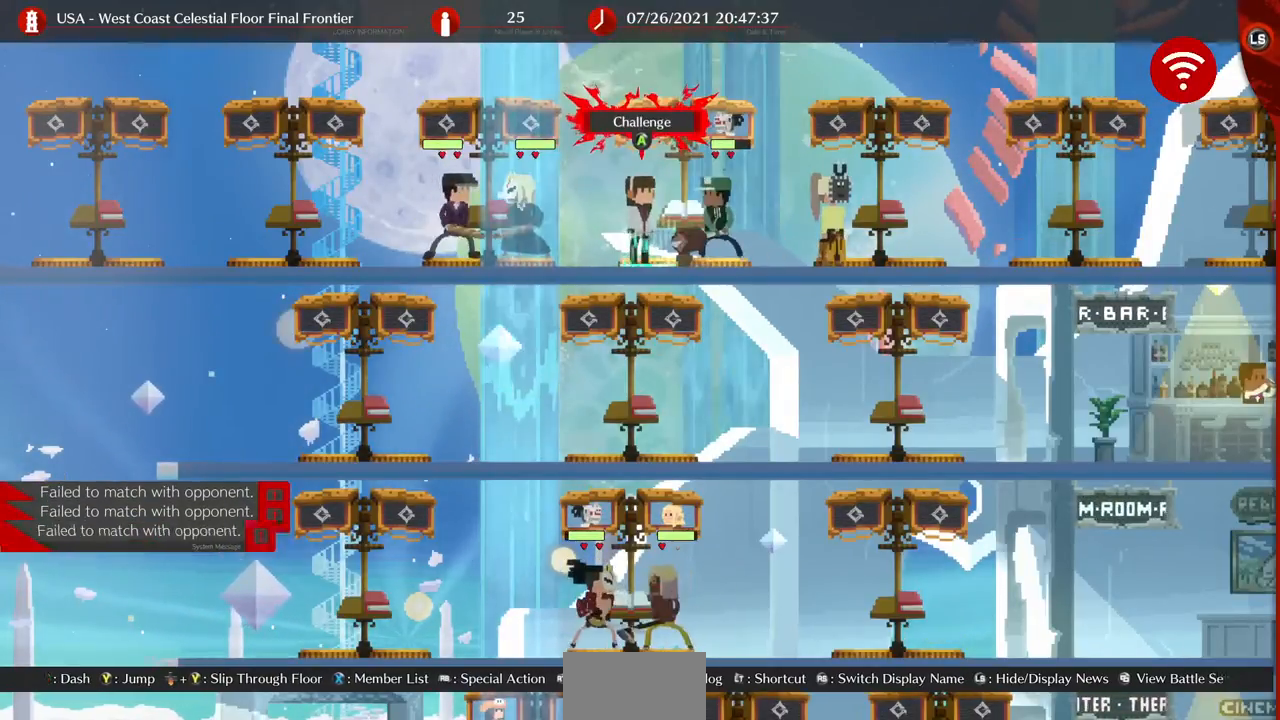
{"buttons": [], "events": []}
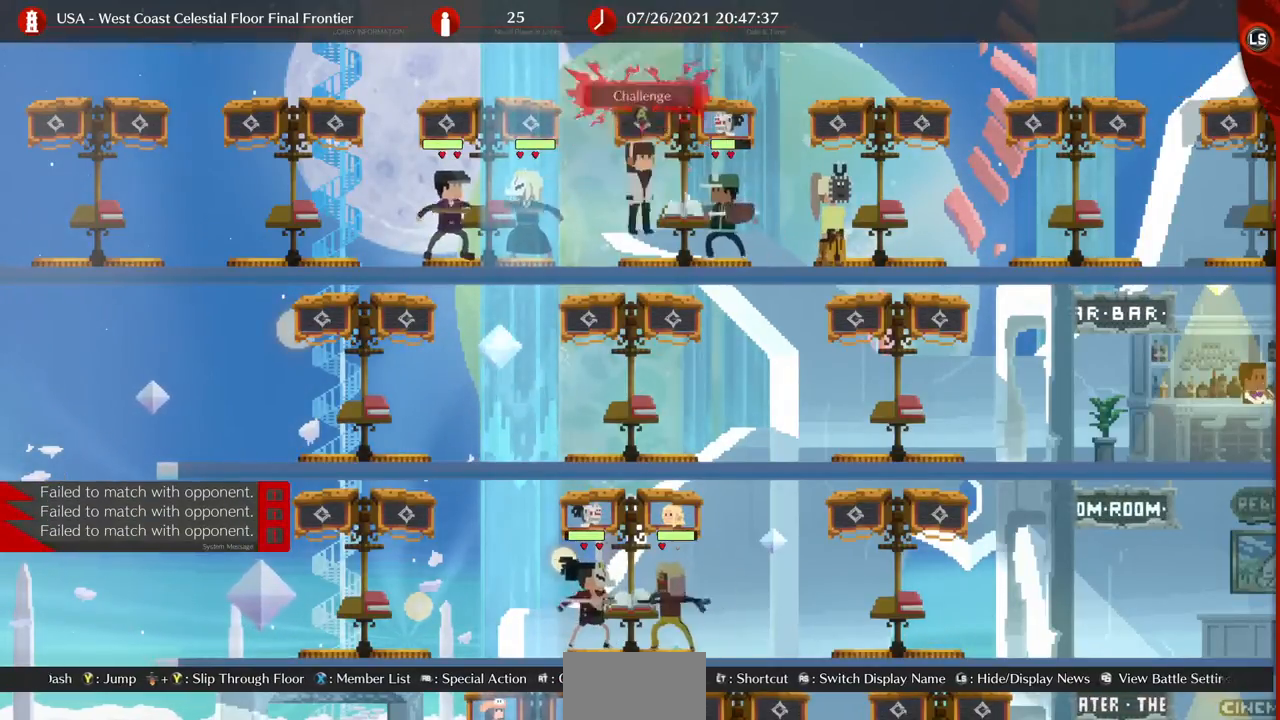
{"buttons": ["CROSS"], "events": [[480, "CROSS", "down"]]}
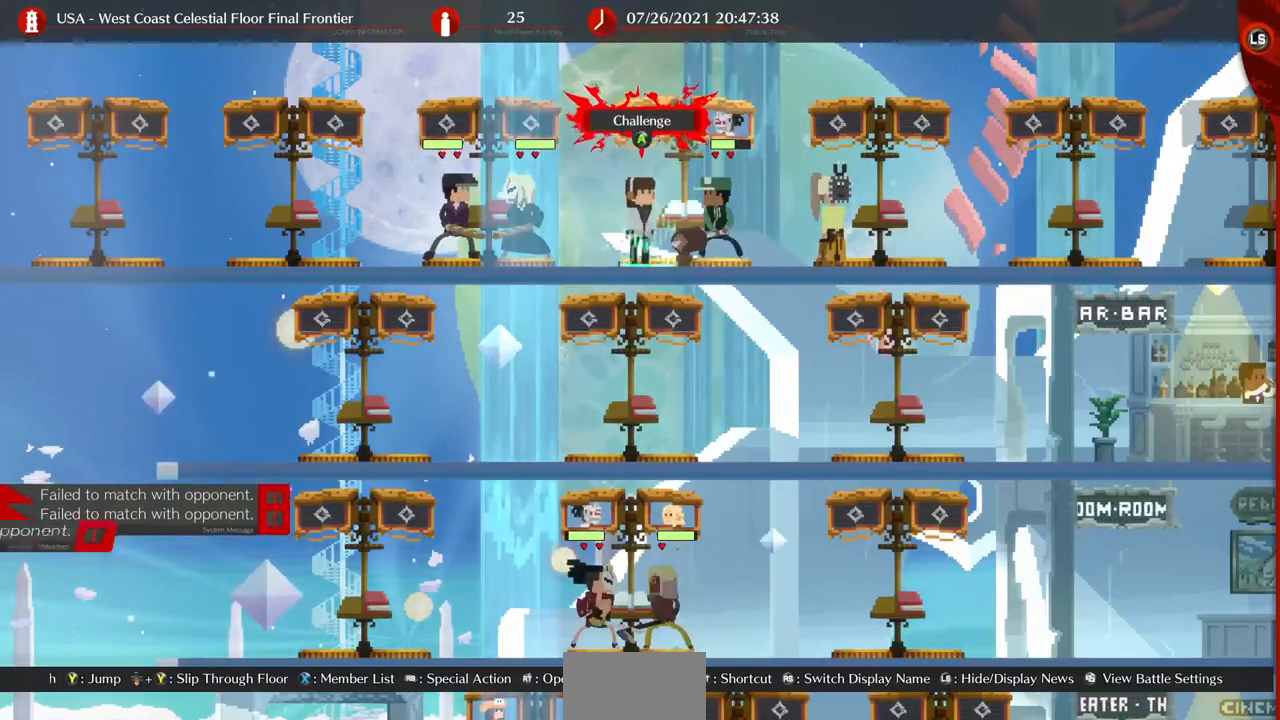
{"buttons": [], "events": [[80, "CROSS", "up"]]}